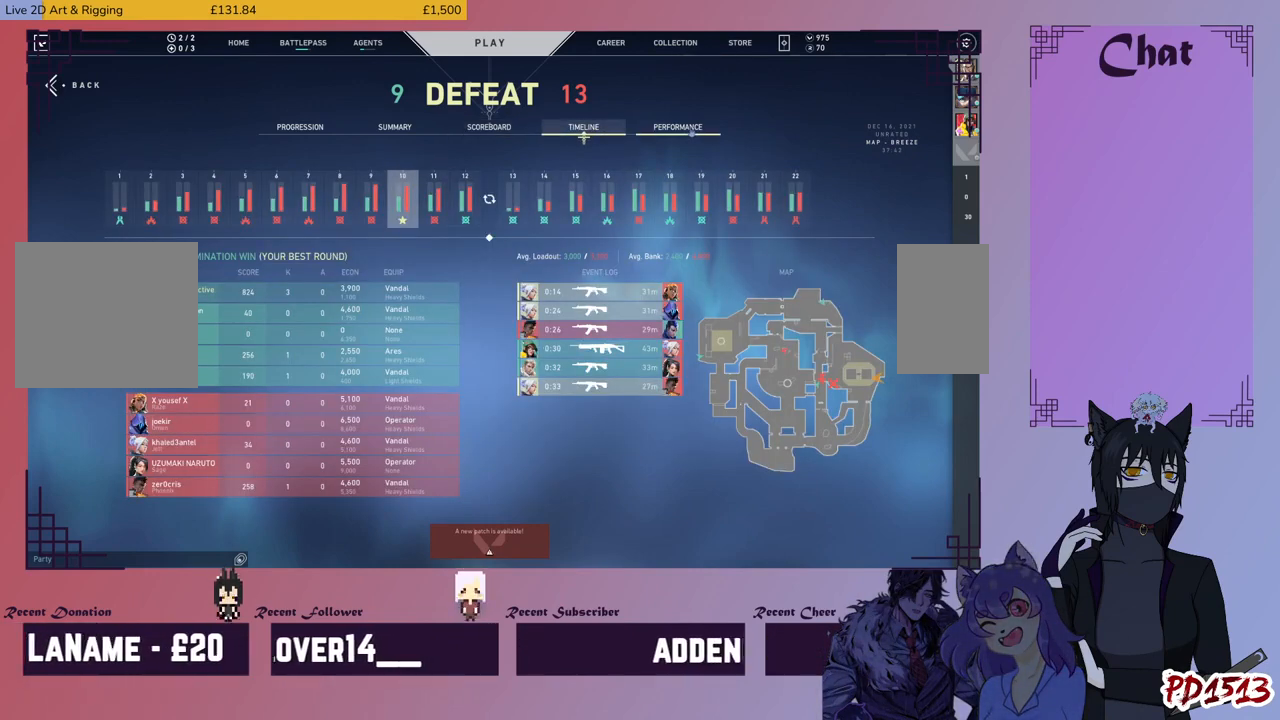
Gameplay with keyboard and mouse; each line is a JSON object with the keys and mouse buttons held at the frame after it. "events" lists presses ("down") and releases ("up") of "a", "c", "ctrl", "d", "e", "f", "q", "r", "s", "shift", "space", "tab", "v", "w", "x", "z", "mouse_left", "mouse_wheel", "mouse_right", "mouse_mb4" and "mouse_mb5" between this image and that frame as [ms after this image, input, new state], when the widget could be followed in between. "mouse_left", "mouse_wheel", "mouse_right", "mouse_mb4", "mouse_mb5" = the "left", "wheel", "right", "mb4", "mb5" buttons of the "mouse" list. No other keys are recorded. "wheel" means that the mouse wheel is clicked or scrolled. Mouse movement is not recorded.
{"keys": [], "mouse": [], "events": []}
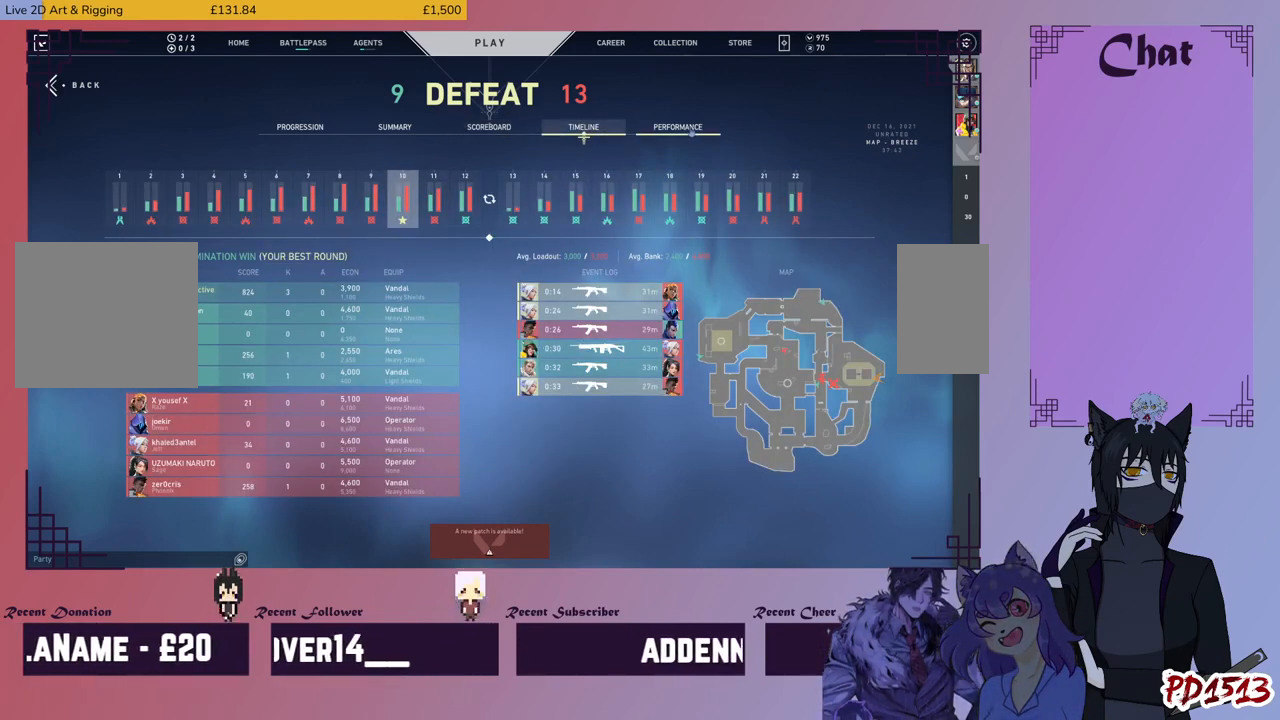
{"keys": [], "mouse": [], "events": [[166, "mouse_left", "down"], [300, "mouse_left", "up"]]}
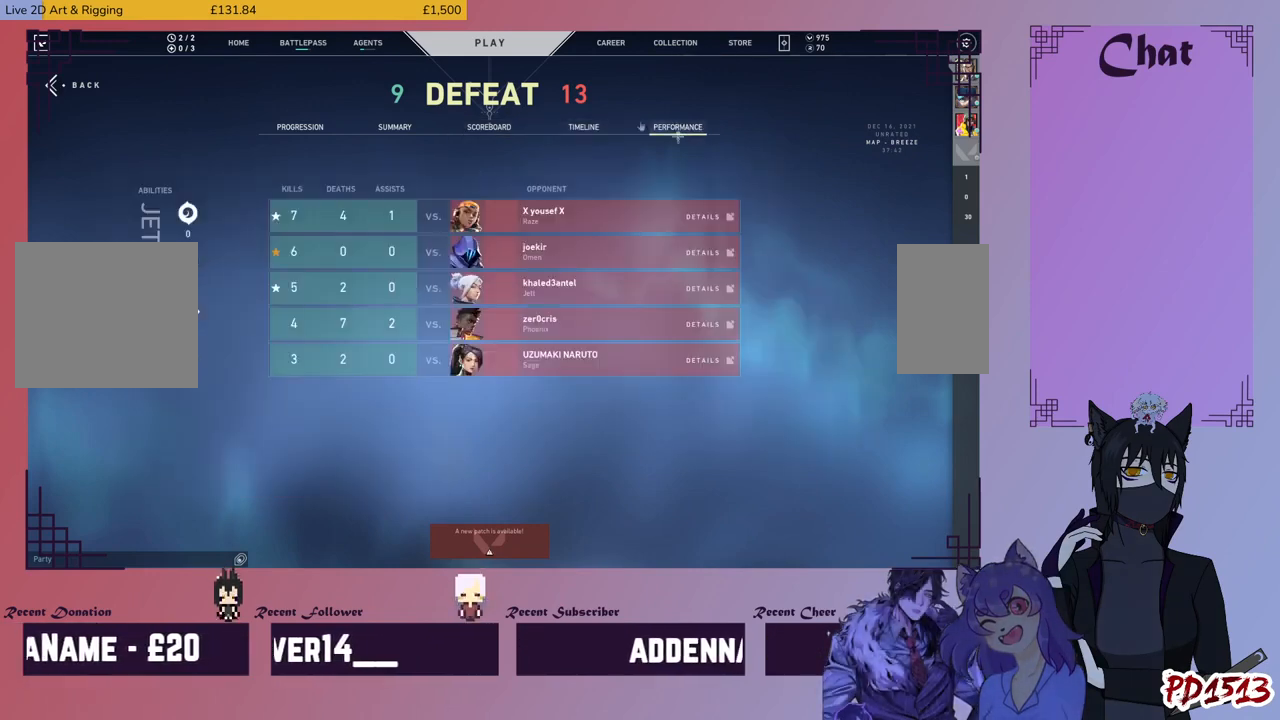
{"keys": [], "mouse": [], "events": []}
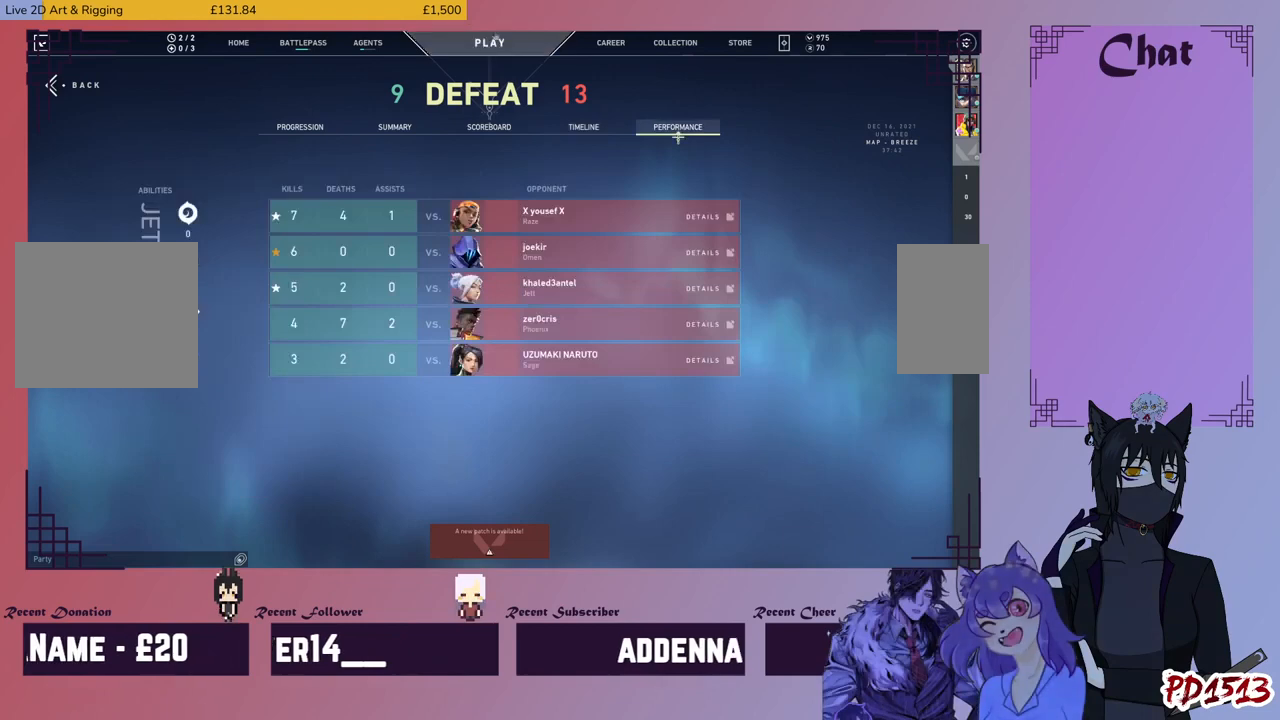
{"keys": [], "mouse": [], "events": []}
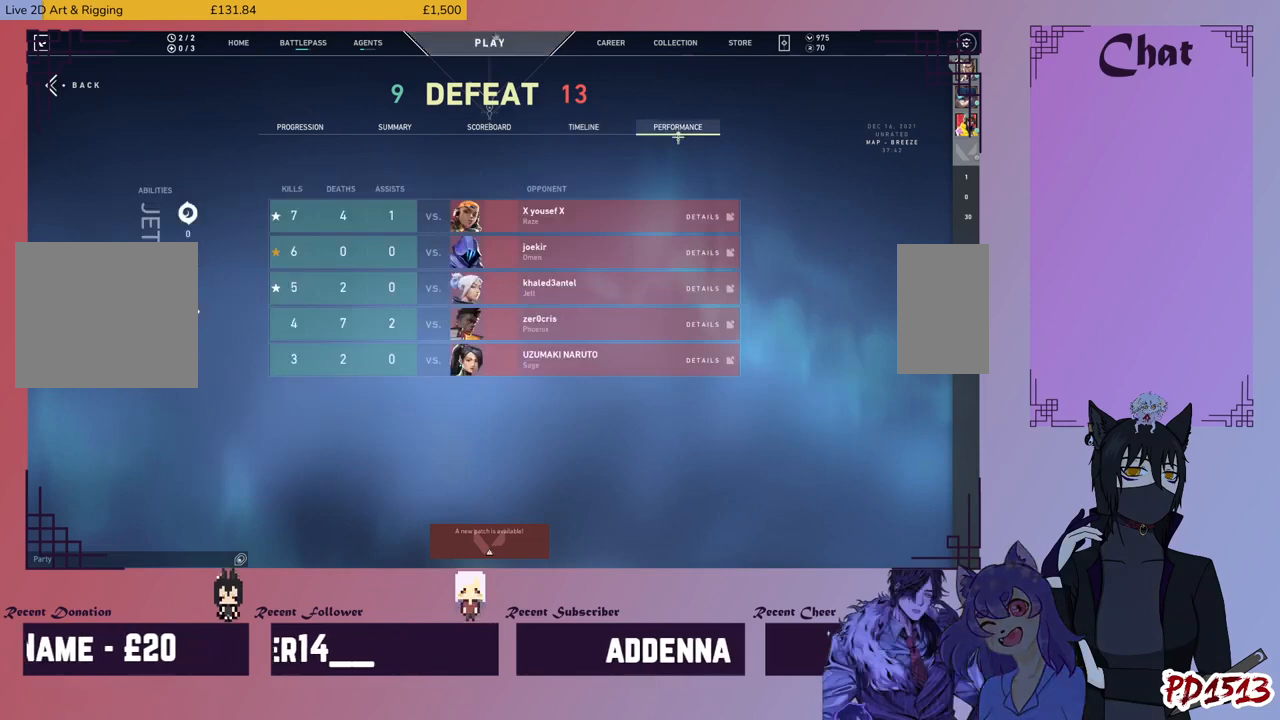
{"keys": [], "mouse": [], "events": [[400, "mouse_left", "down"], [500, "mouse_left", "up"]]}
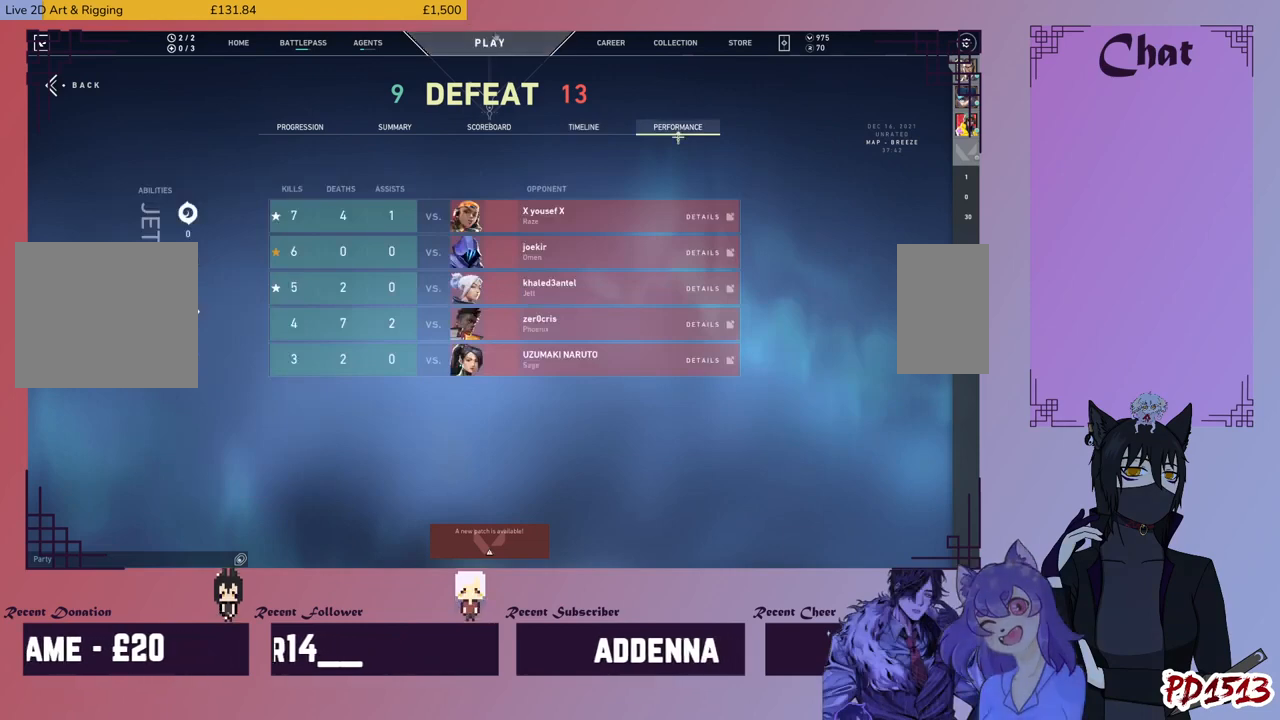
{"keys": [], "mouse": [], "events": []}
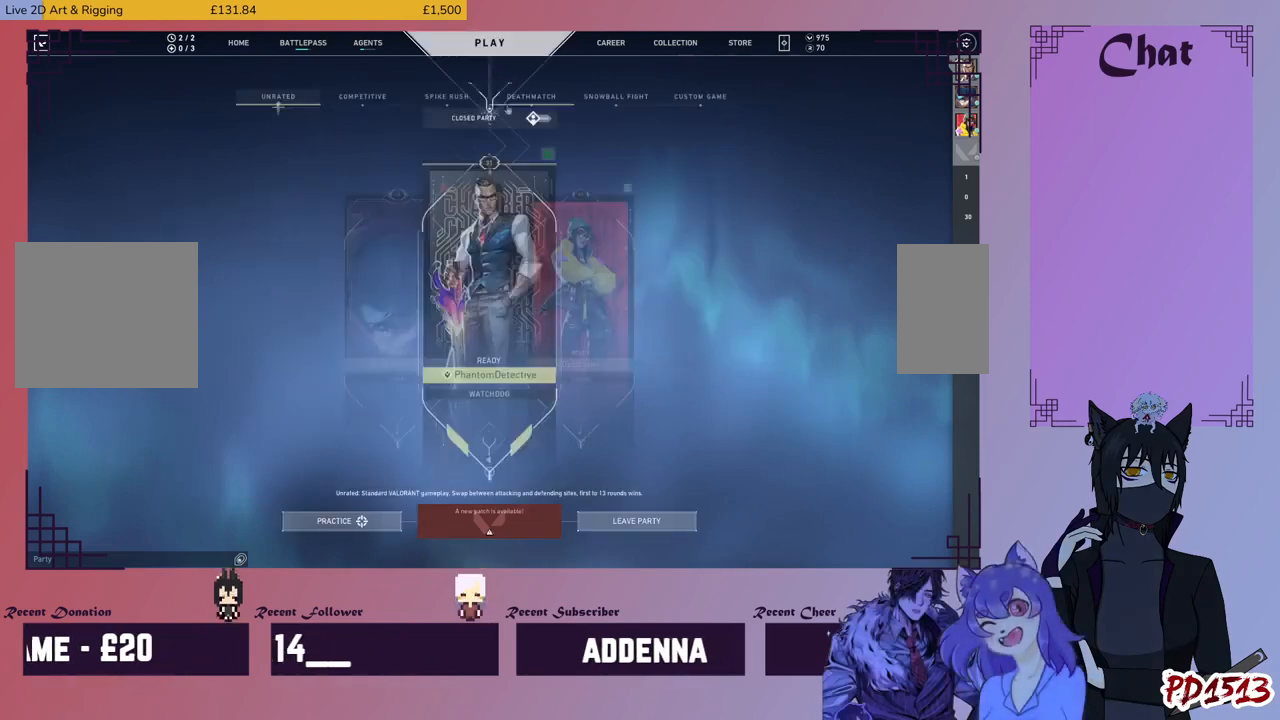
{"keys": [], "mouse": [], "events": []}
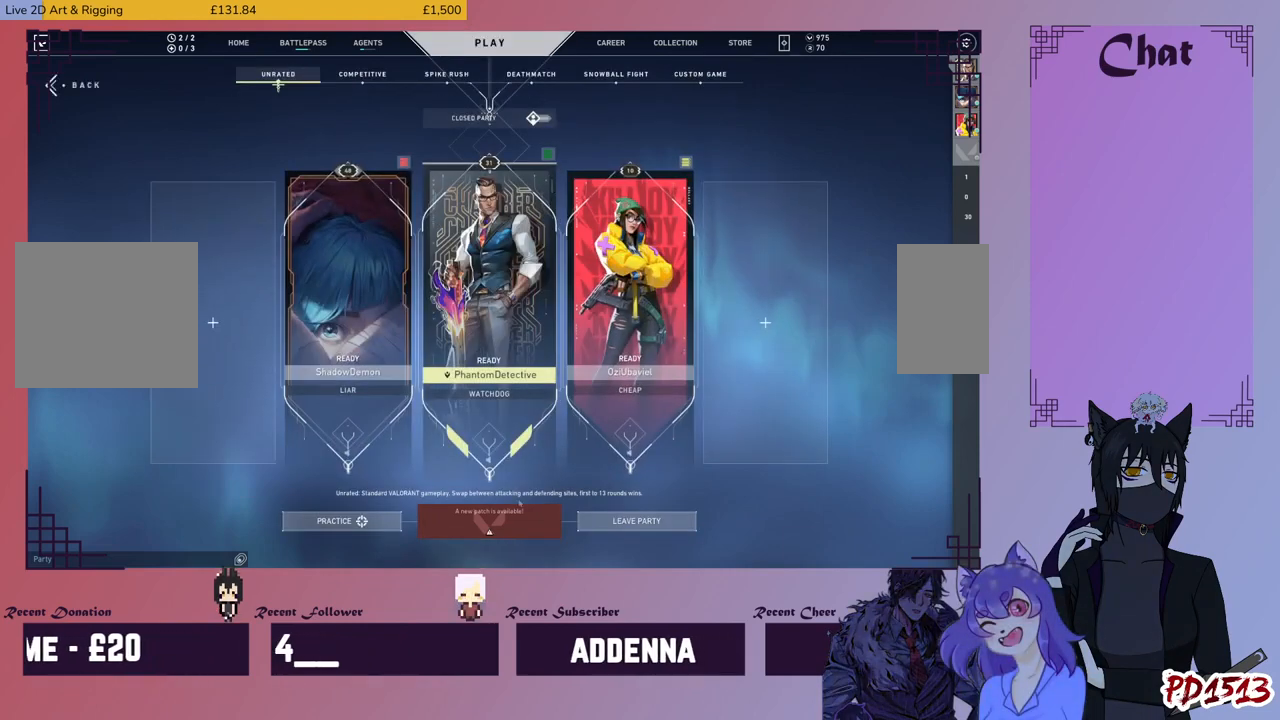
{"keys": [], "mouse": [], "events": []}
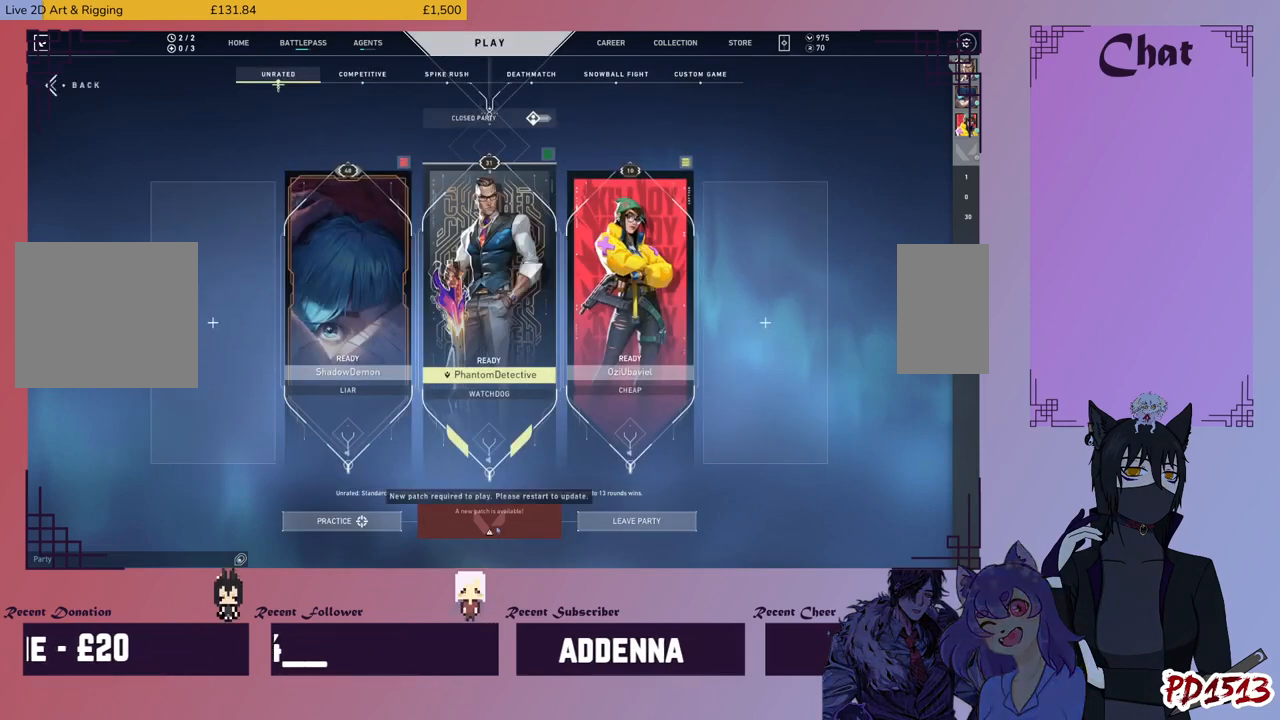
{"keys": [], "mouse": [], "events": []}
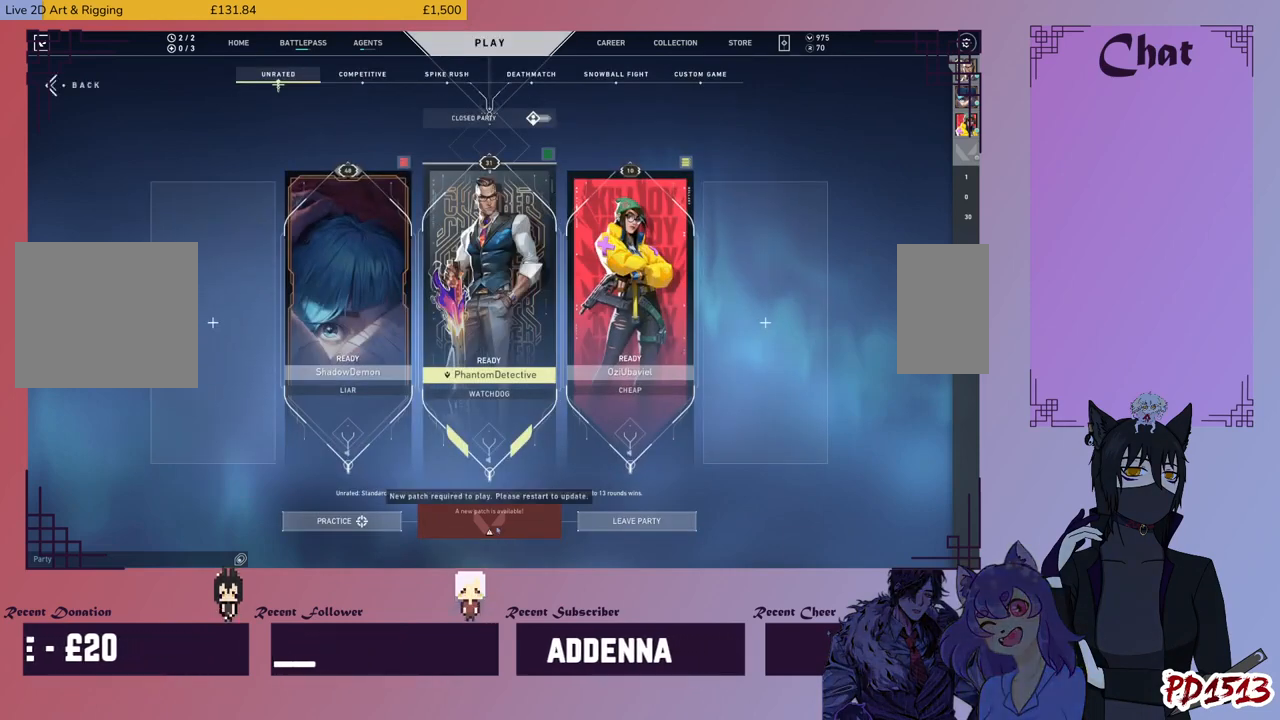
{"keys": [], "mouse": [], "events": []}
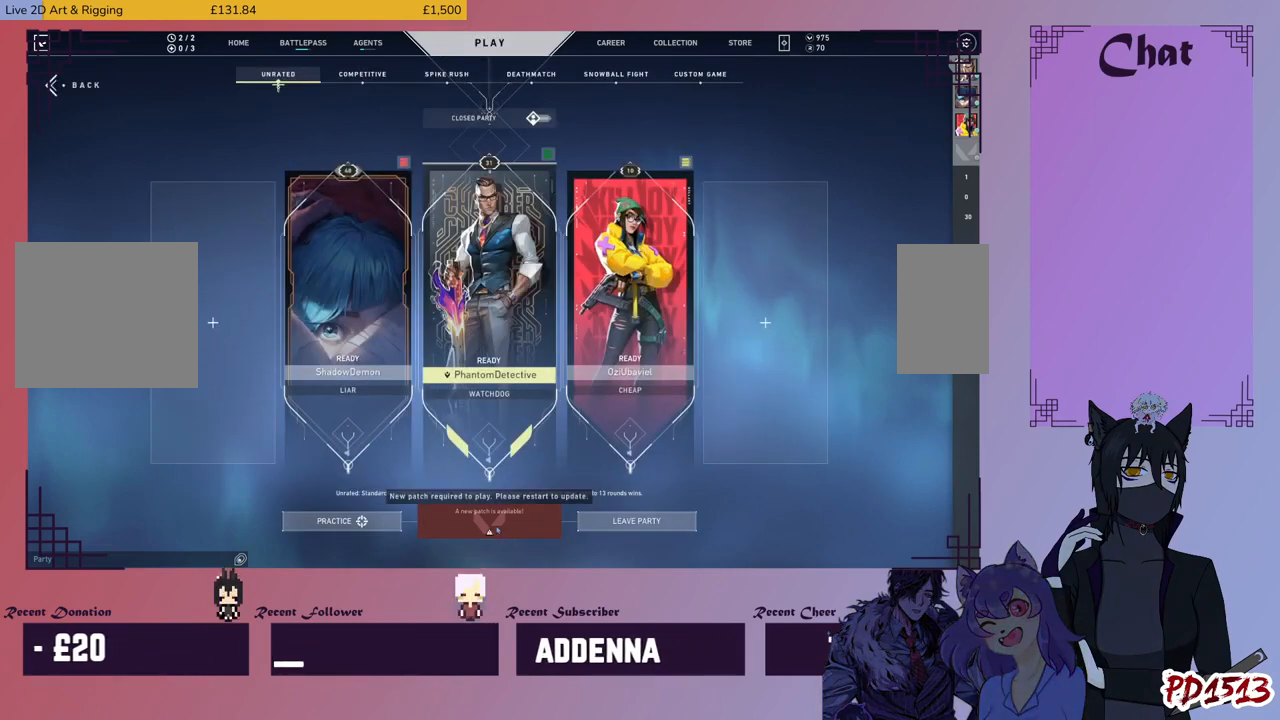
{"keys": [], "mouse": [], "events": []}
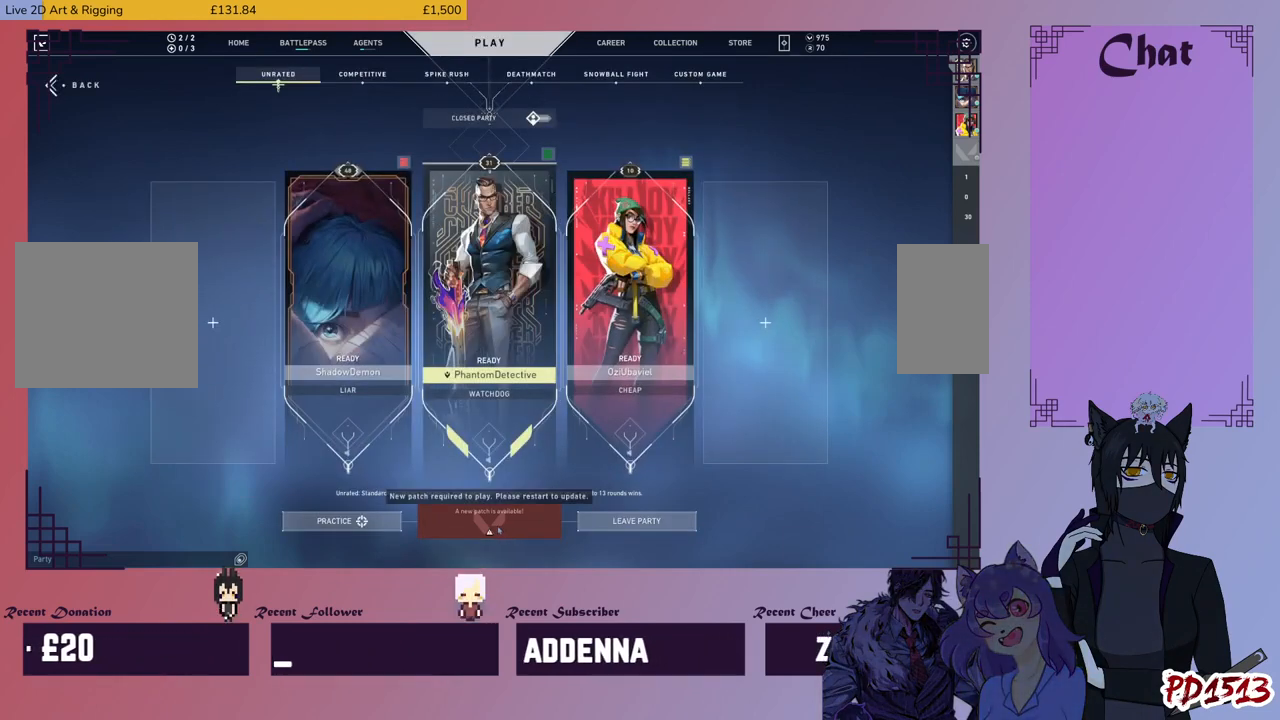
{"keys": [], "mouse": [], "events": []}
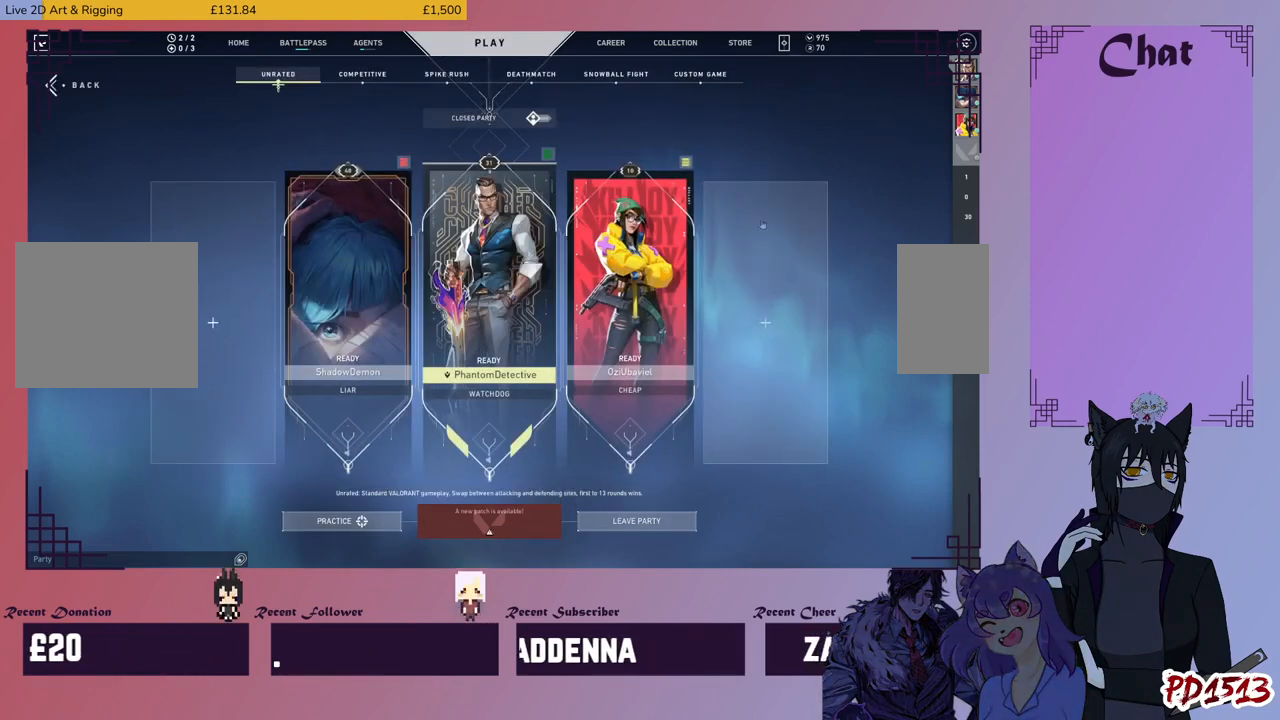
{"keys": [], "mouse": [], "events": []}
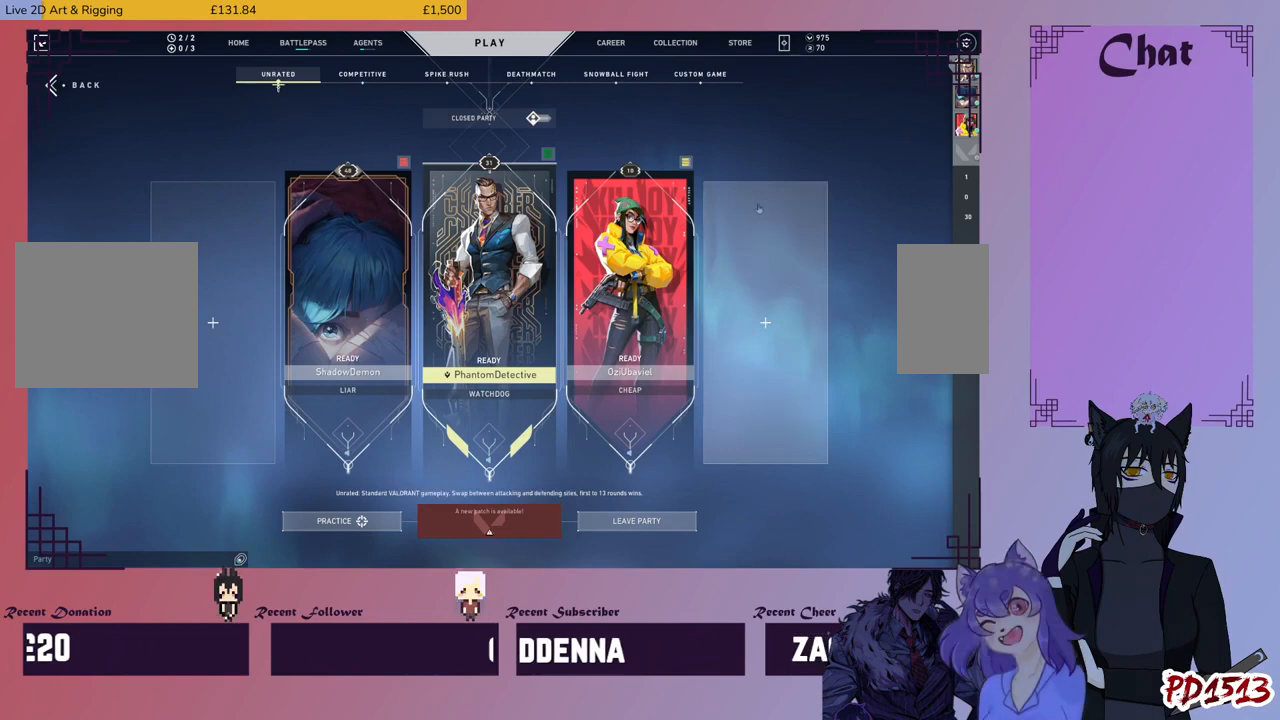
{"keys": [], "mouse": [], "events": []}
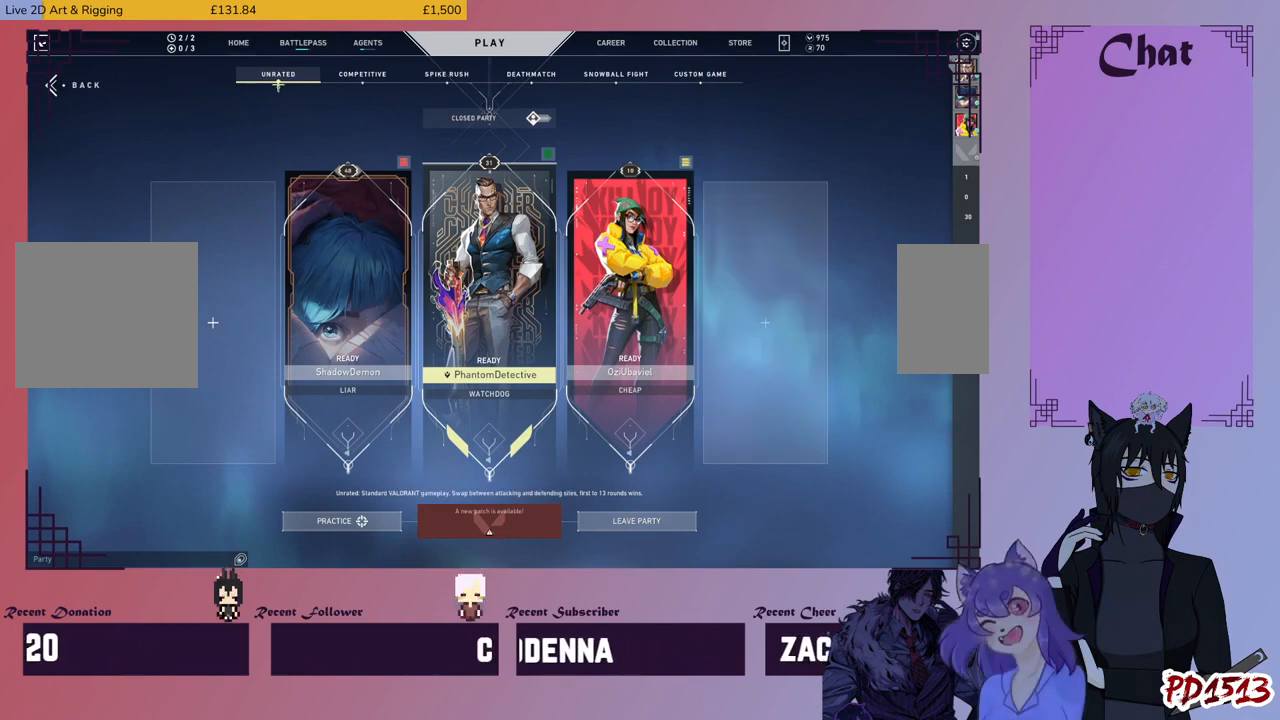
{"keys": [], "mouse": ["left"], "events": [[466, "mouse_left", "down"]]}
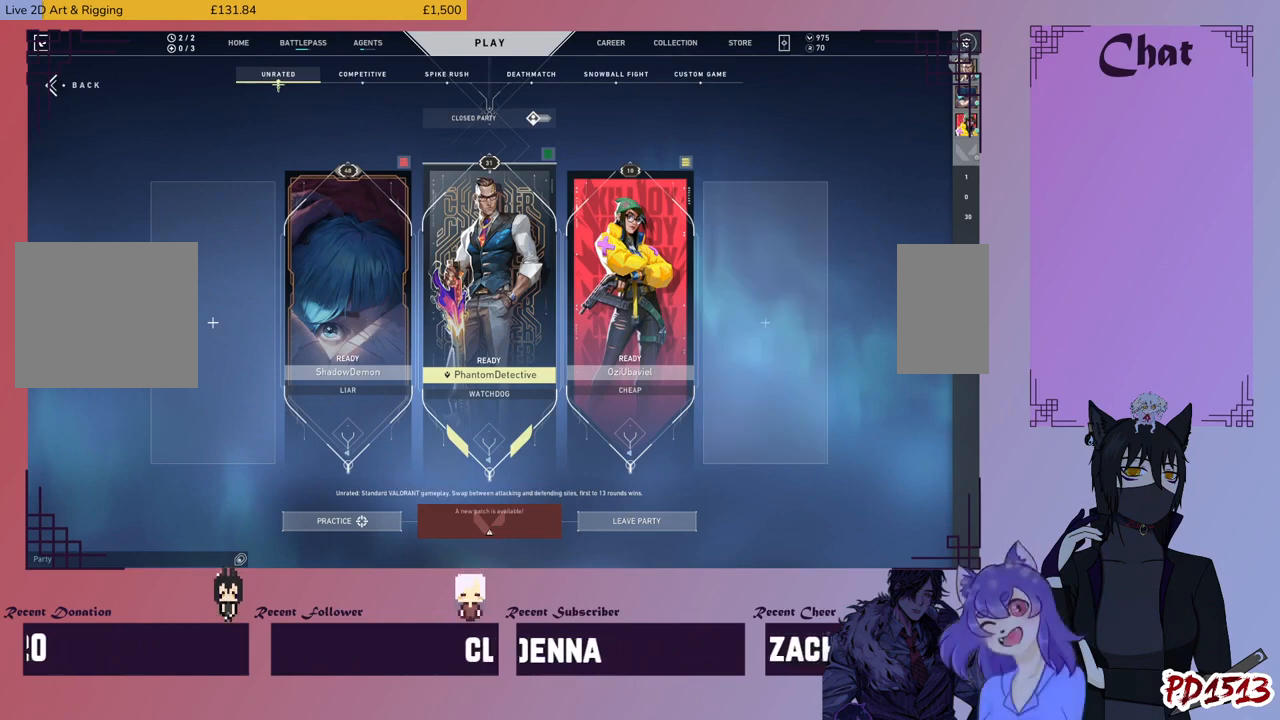
{"keys": [], "mouse": [], "events": [[66, "mouse_left", "up"]]}
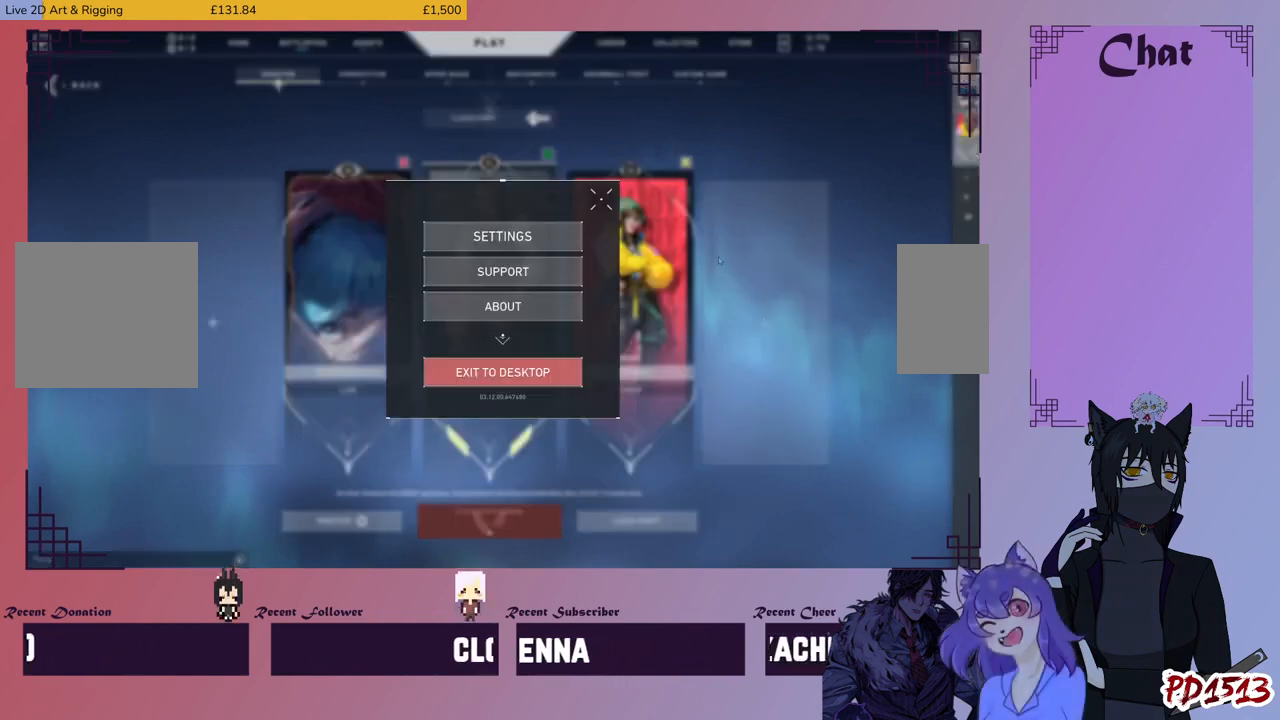
{"keys": [], "mouse": [], "events": [[400, "mouse_left", "down"], [500, "mouse_left", "up"]]}
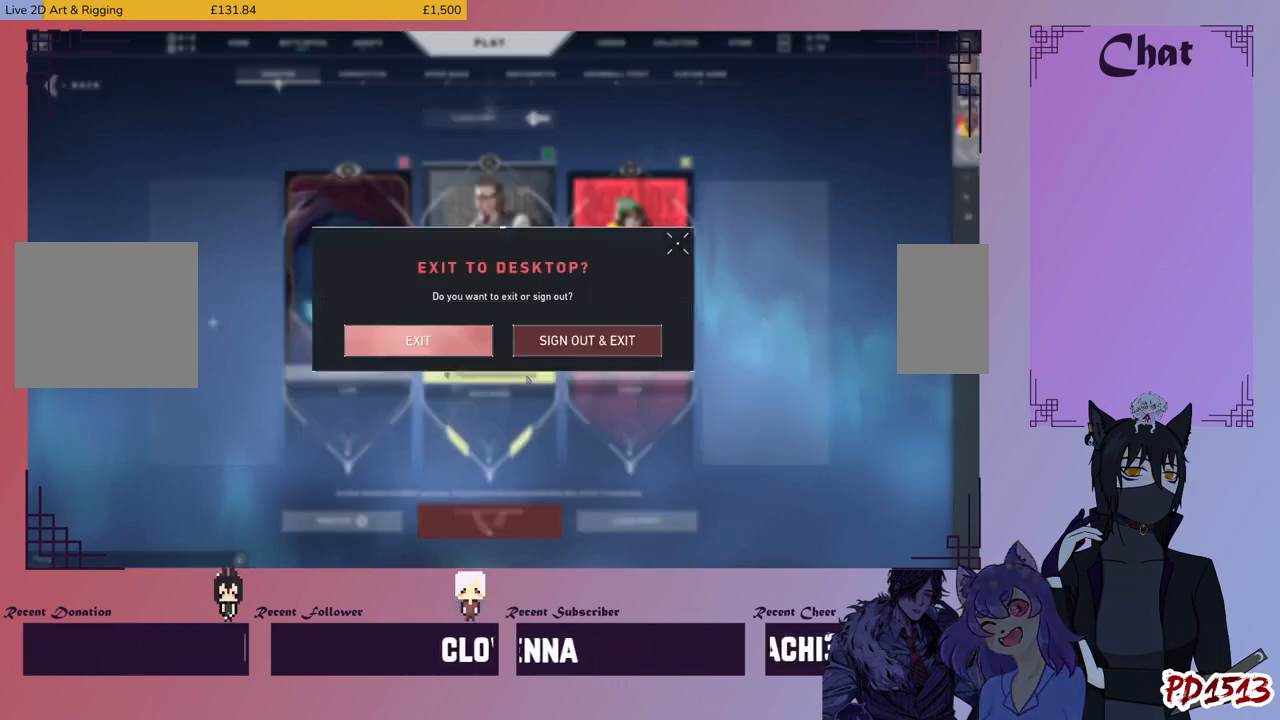
{"keys": [], "mouse": [], "events": [[400, "mouse_left", "down"], [500, "mouse_left", "up"]]}
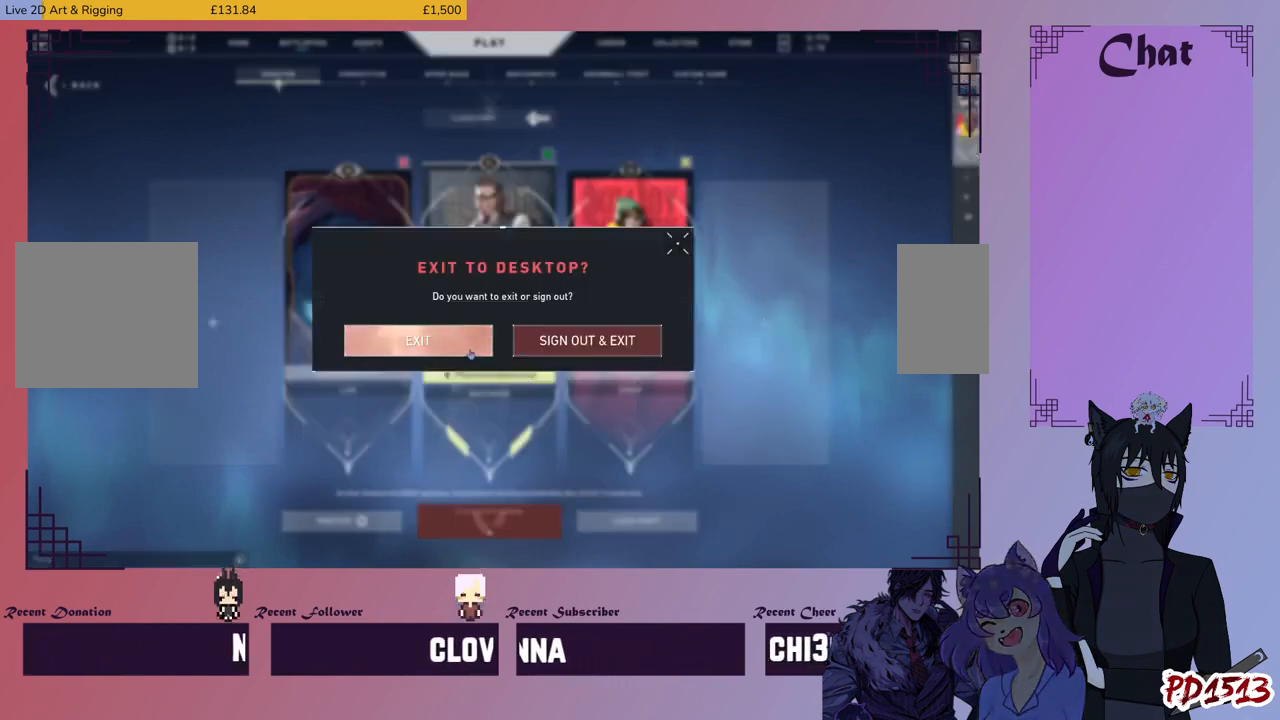
{"keys": [], "mouse": [], "events": []}
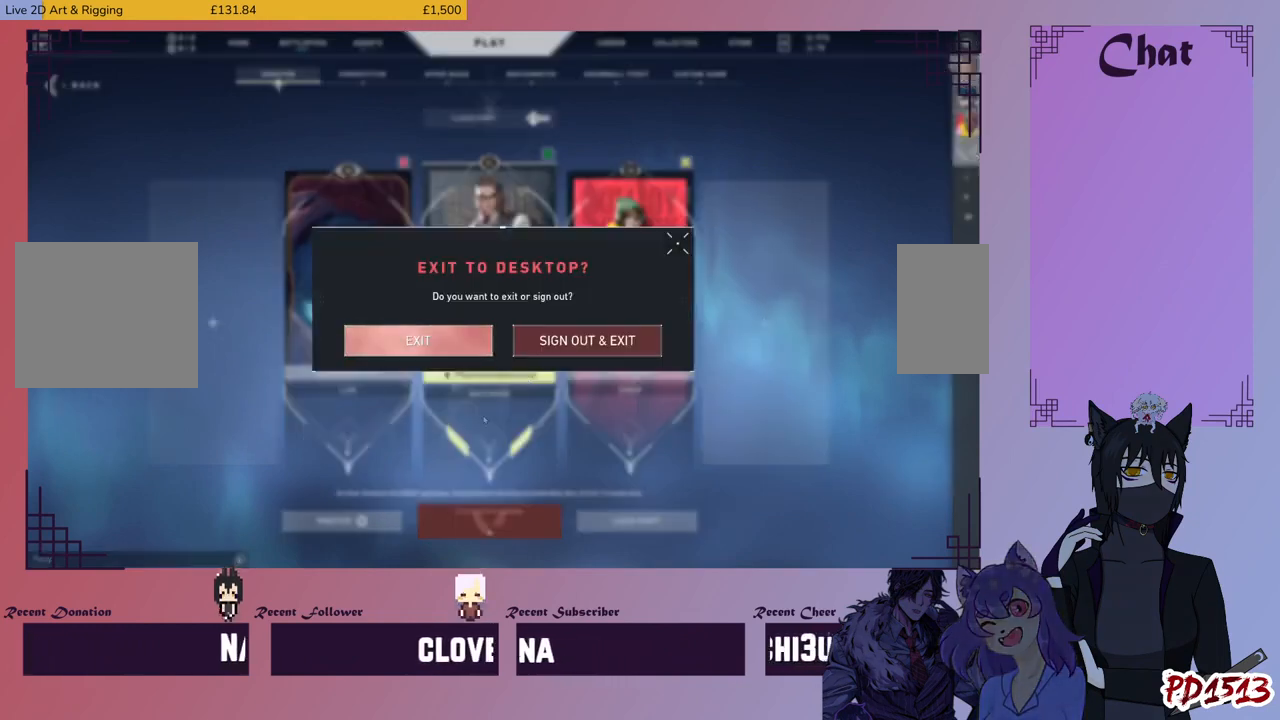
{"keys": [], "mouse": [], "events": []}
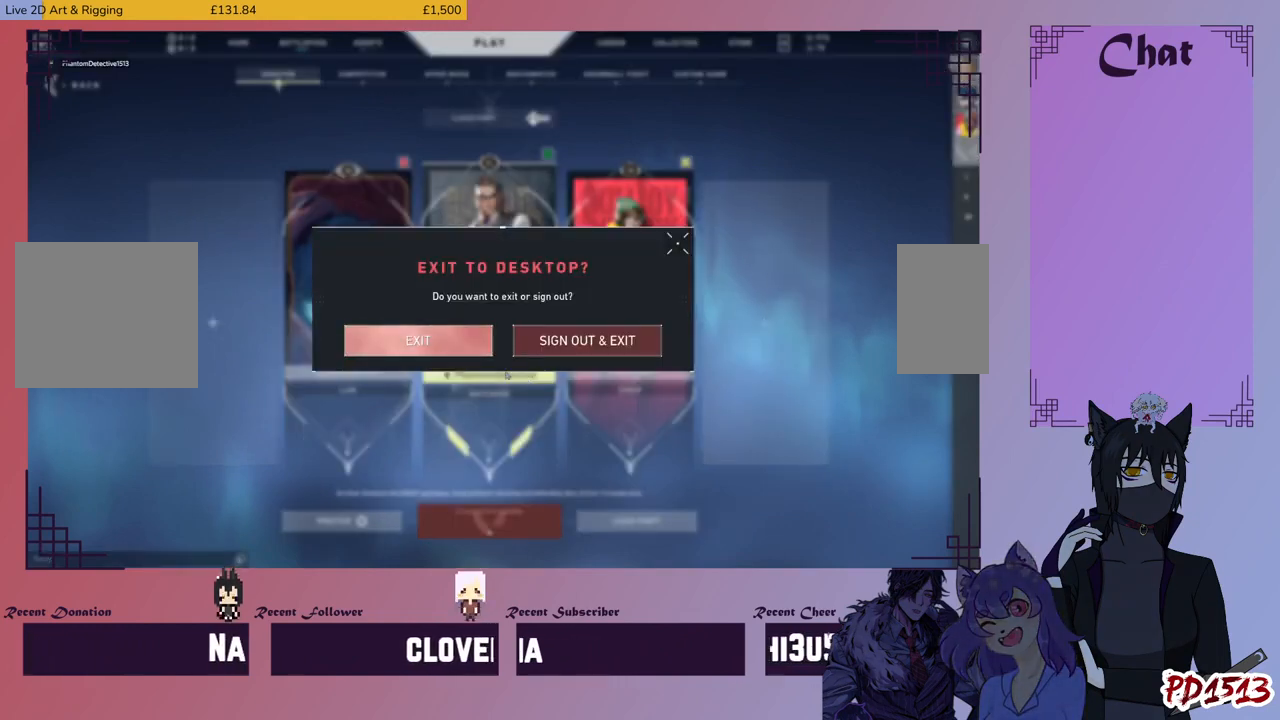
{"keys": [], "mouse": [], "events": []}
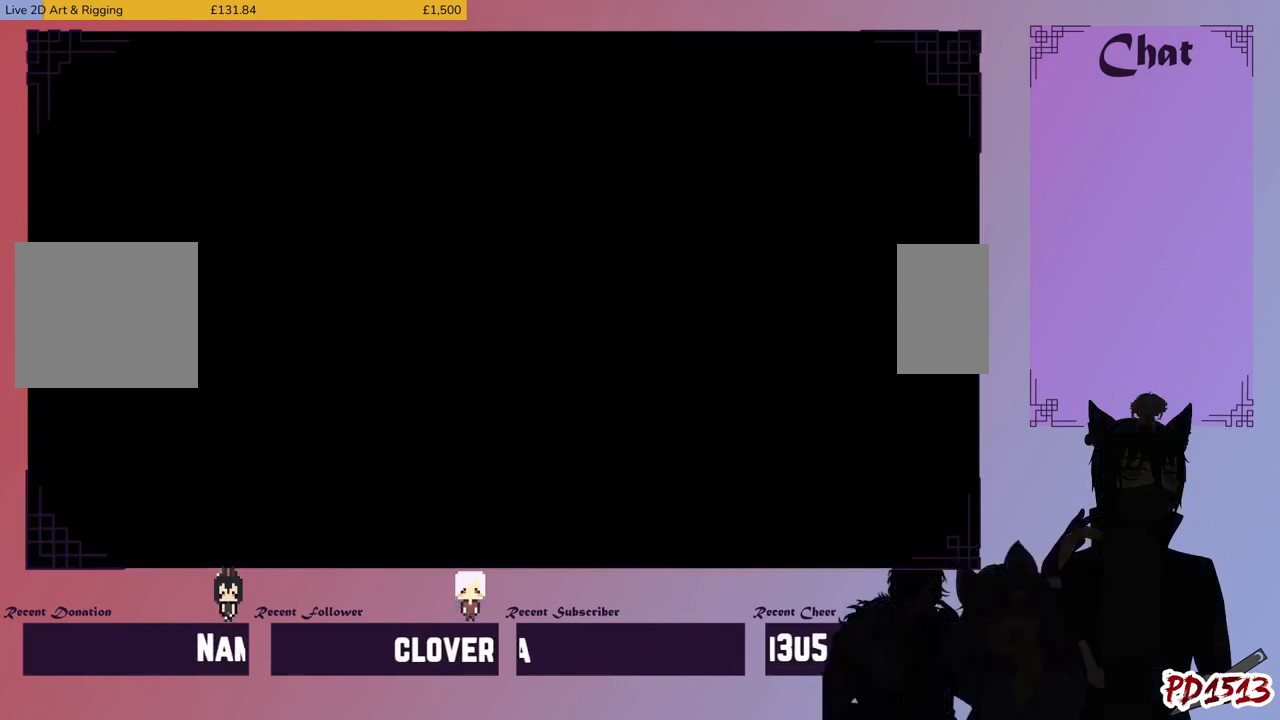
{"keys": [], "mouse": [], "events": []}